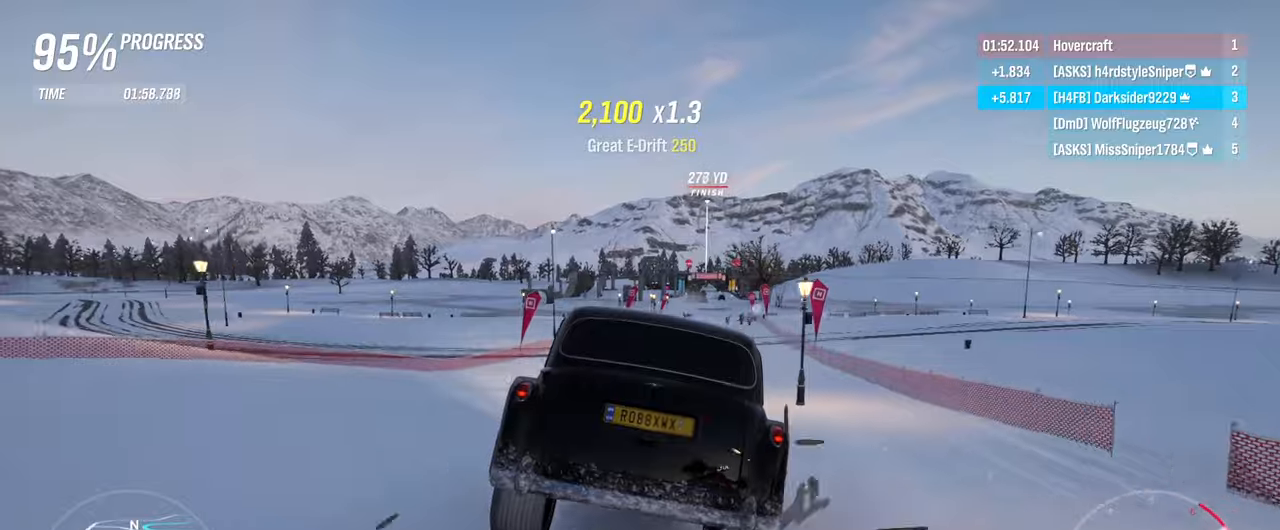
Gameplay with a controller (Xbox layout); each line is a JSON object with the inputs held at the frame after it. "events" lists button and stick changes between this image and that frame as [ms after this image, input, new state], when the widget could be followed in between.
{"buttons": ["R2"], "left_stick": "center", "right_stick": "center", "events": [[284, "left_stick", "center"]]}
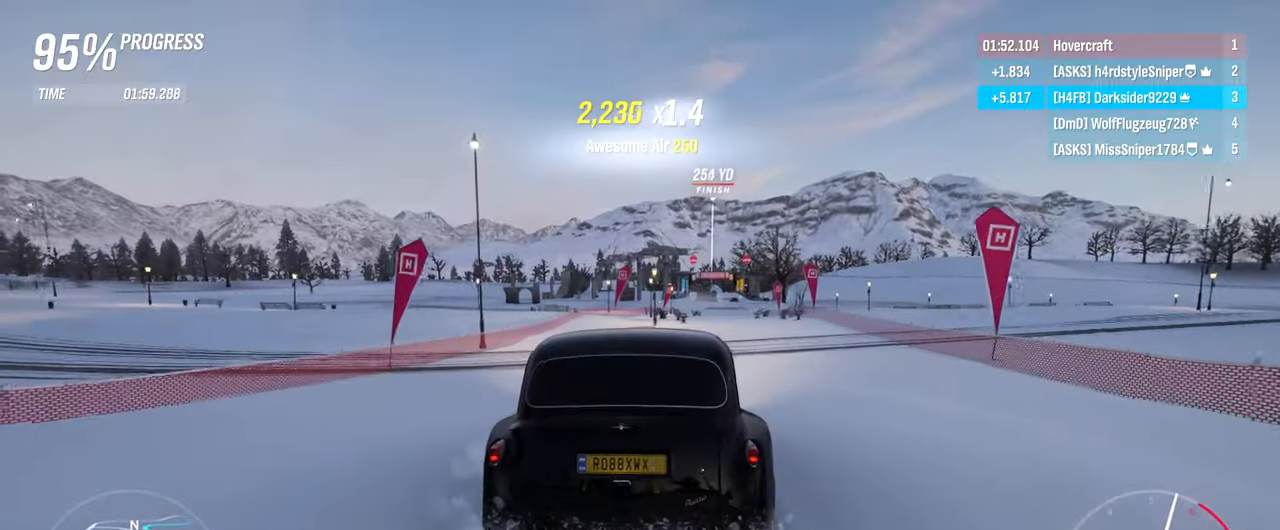
{"buttons": ["R2"], "left_stick": "center", "right_stick": "center", "events": [[84, "left_stick", "right"], [334, "left_stick", "center"]]}
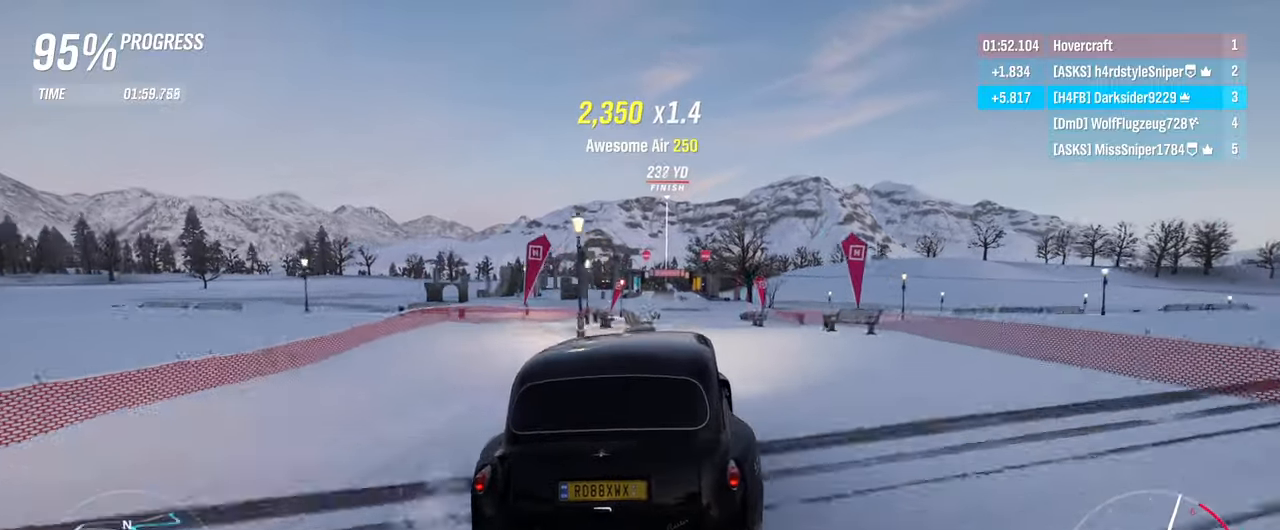
{"buttons": ["R2"], "left_stick": "center", "right_stick": "center", "events": [[200, "left_stick", "left"], [434, "left_stick", "center"]]}
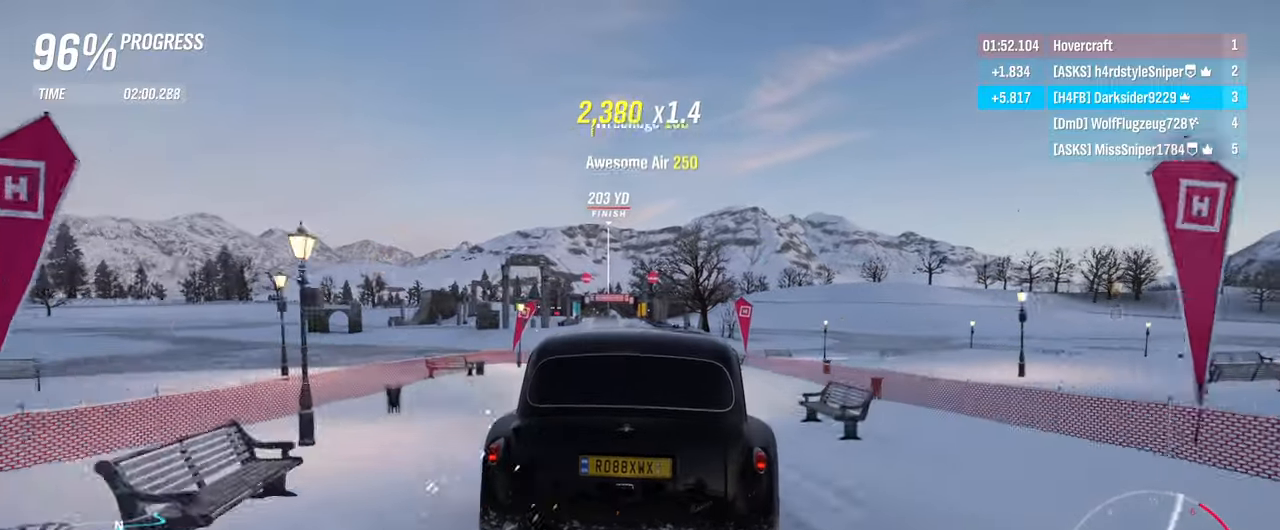
{"buttons": ["R2"], "left_stick": "left", "right_stick": "center", "events": [[400, "left_stick", "left"]]}
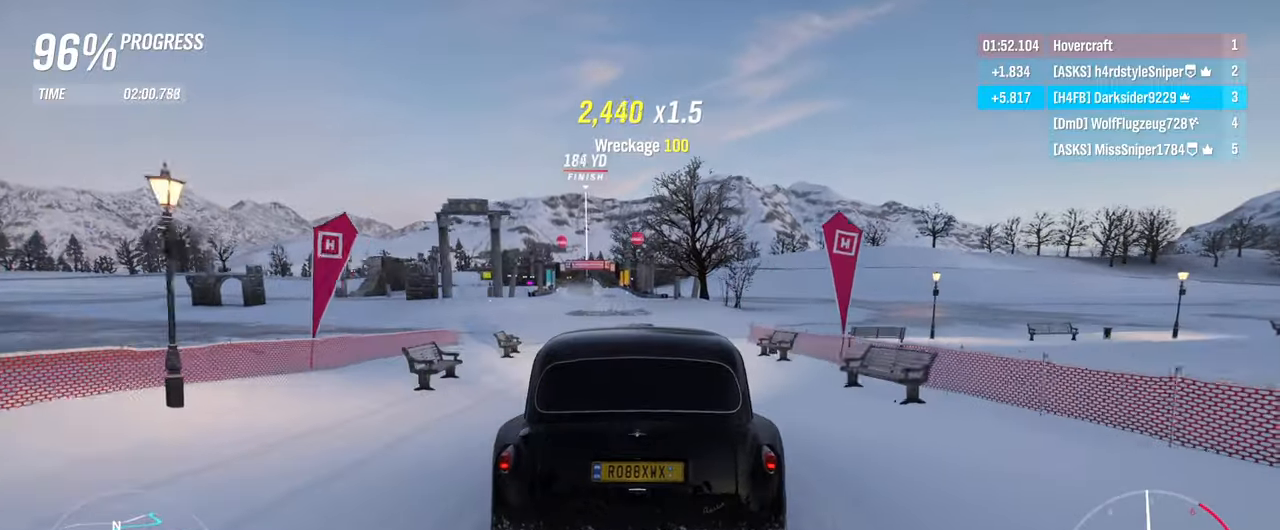
{"buttons": ["R2"], "left_stick": "left", "right_stick": "center", "events": [[17, "left_stick", "center"], [417, "left_stick", "left"]]}
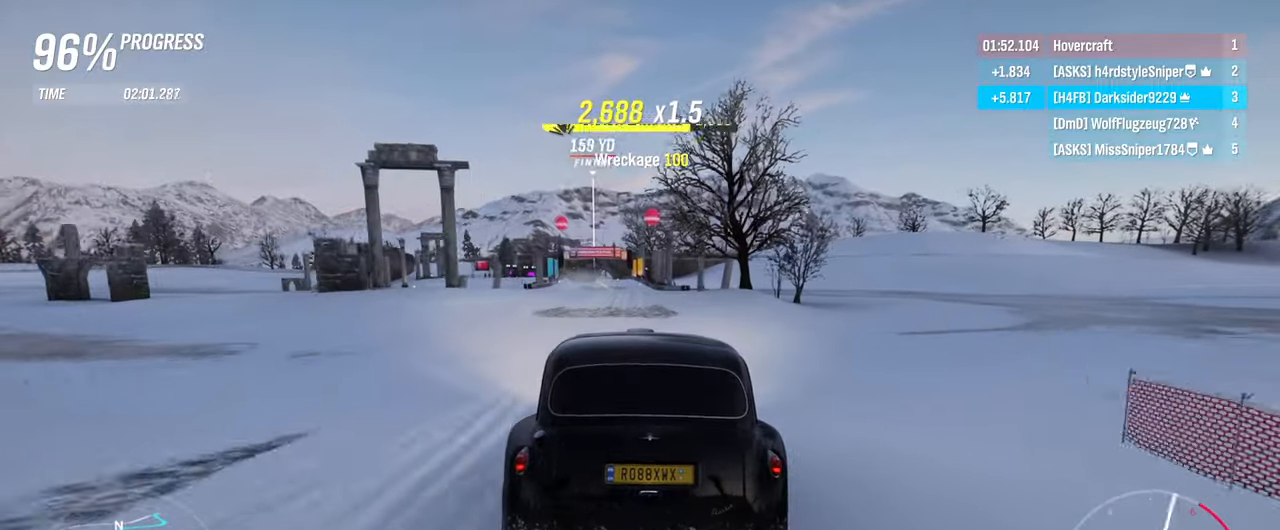
{"buttons": ["R2"], "left_stick": "center", "right_stick": "center", "events": [[67, "left_stick", "center"]]}
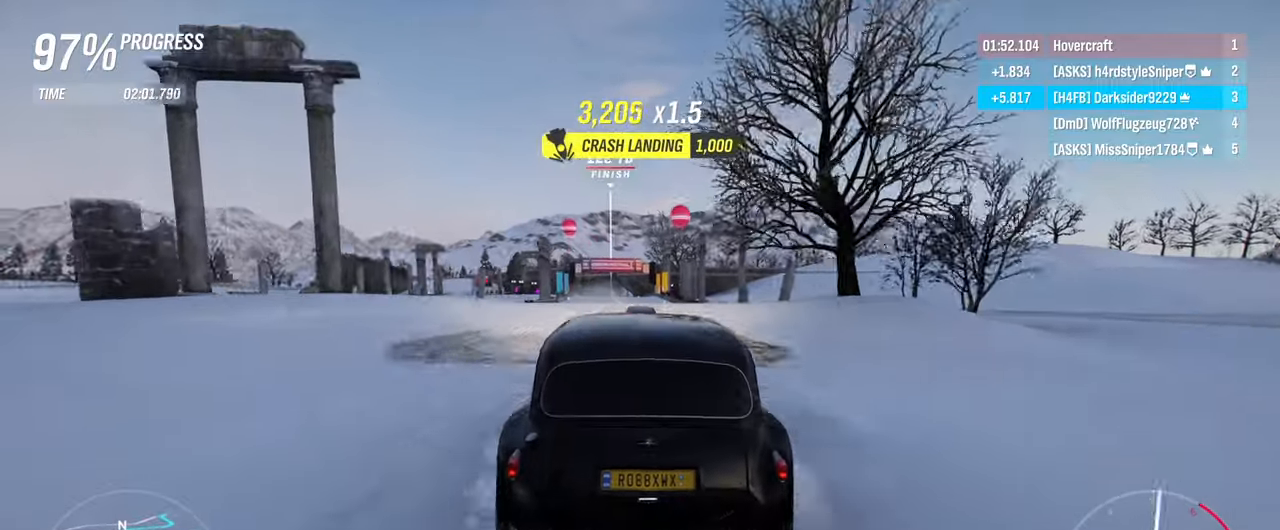
{"buttons": ["R2"], "left_stick": "center", "right_stick": "center", "events": [[67, "left_stick", "left"], [217, "left_stick", "center"]]}
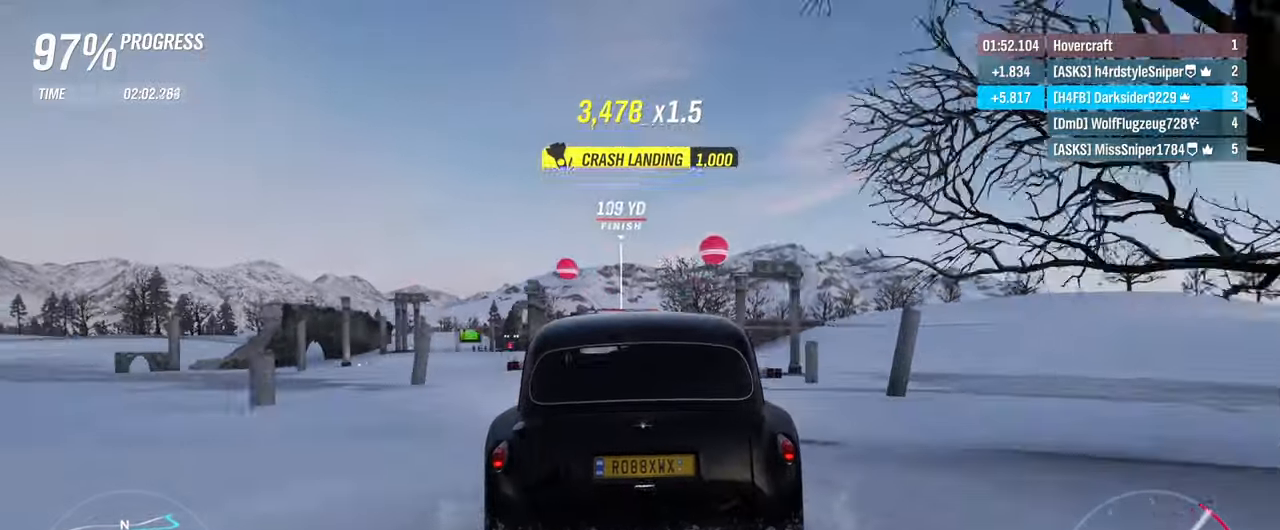
{"buttons": ["R2"], "left_stick": "center", "right_stick": "center", "events": []}
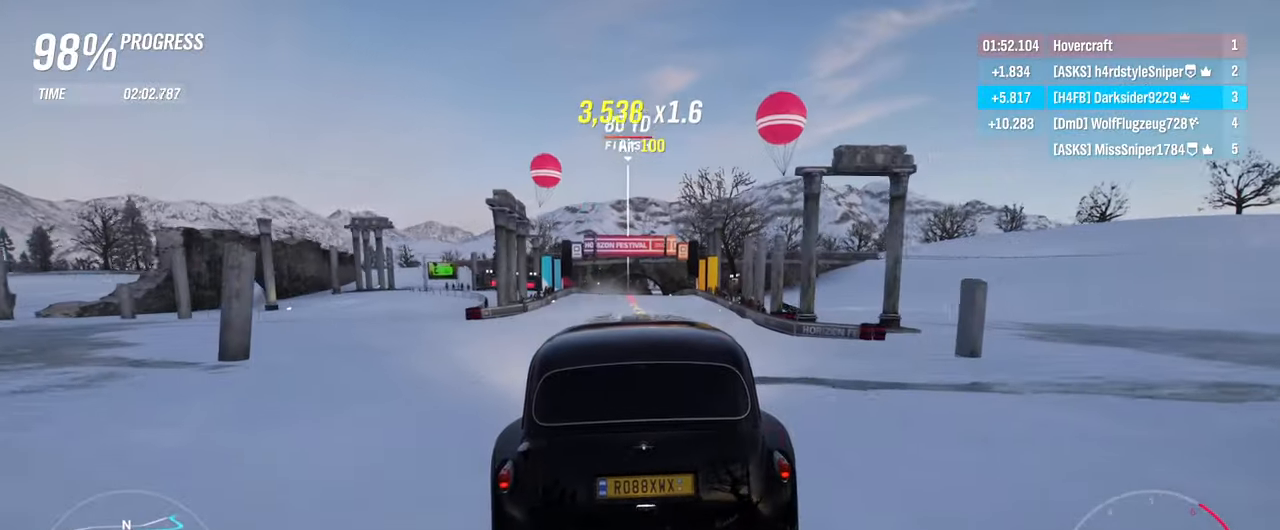
{"buttons": ["R2"], "left_stick": "center", "right_stick": "center", "events": []}
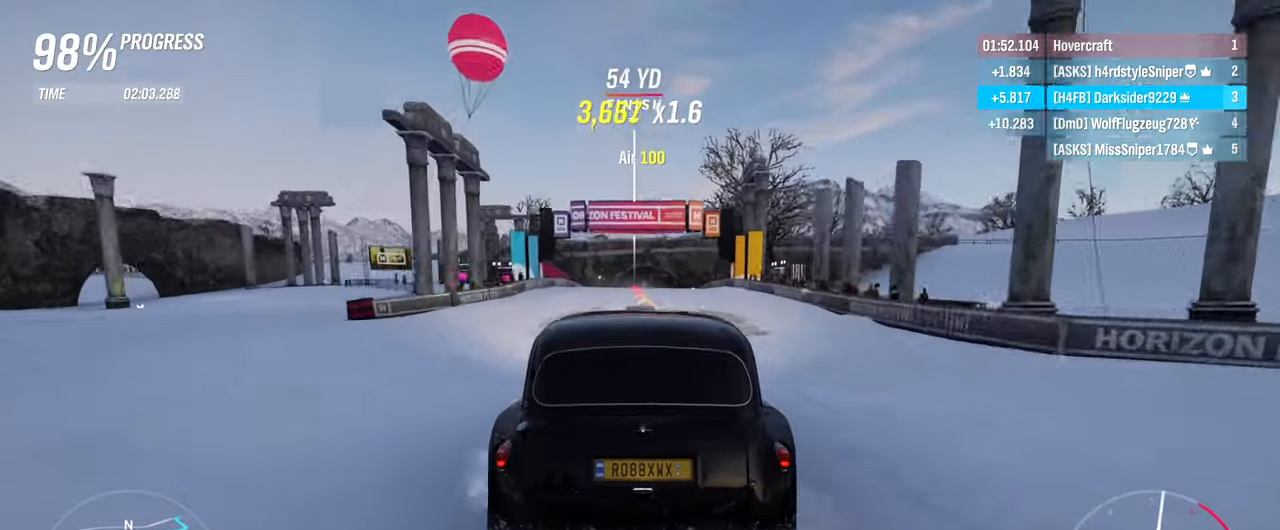
{"buttons": ["R2"], "left_stick": "center", "right_stick": "center", "events": []}
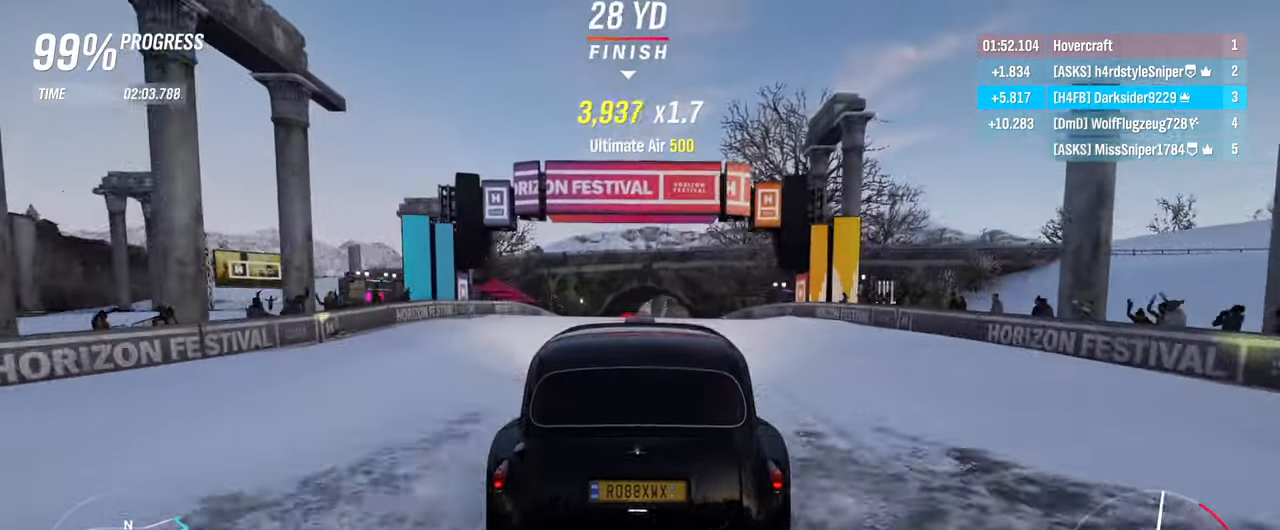
{"buttons": ["R2"], "left_stick": "center", "right_stick": "center", "events": [[116, "left_stick", "right"], [266, "left_stick", "center"]]}
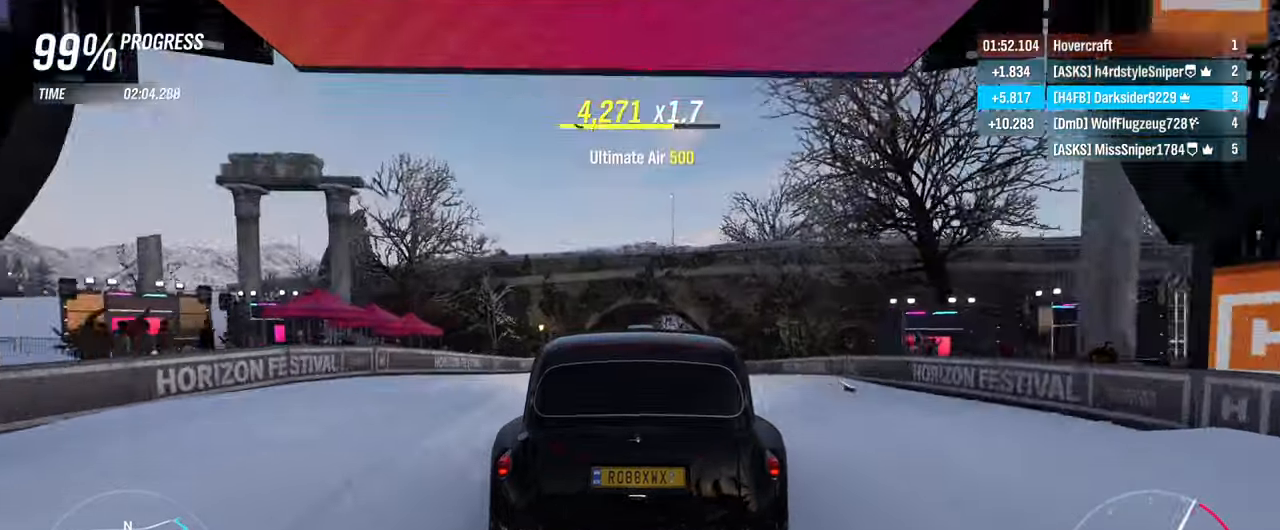
{"buttons": [], "left_stick": "center", "right_stick": "center", "events": [[100, "R2", "up"], [166, "left_stick", "right"], [366, "left_stick", "center"]]}
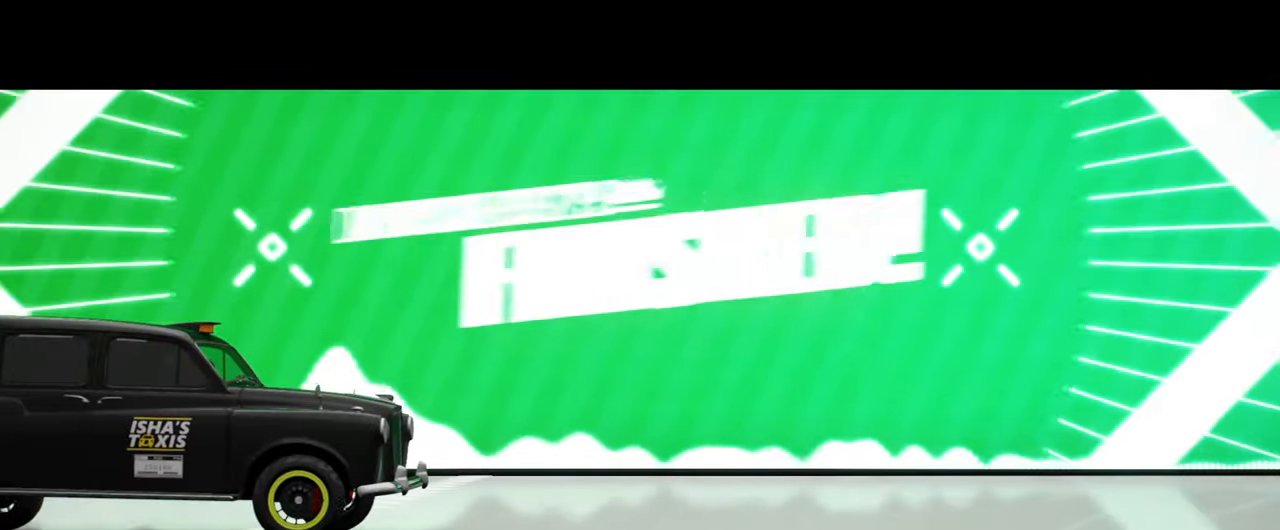
{"buttons": [], "left_stick": "center", "right_stick": "center", "events": []}
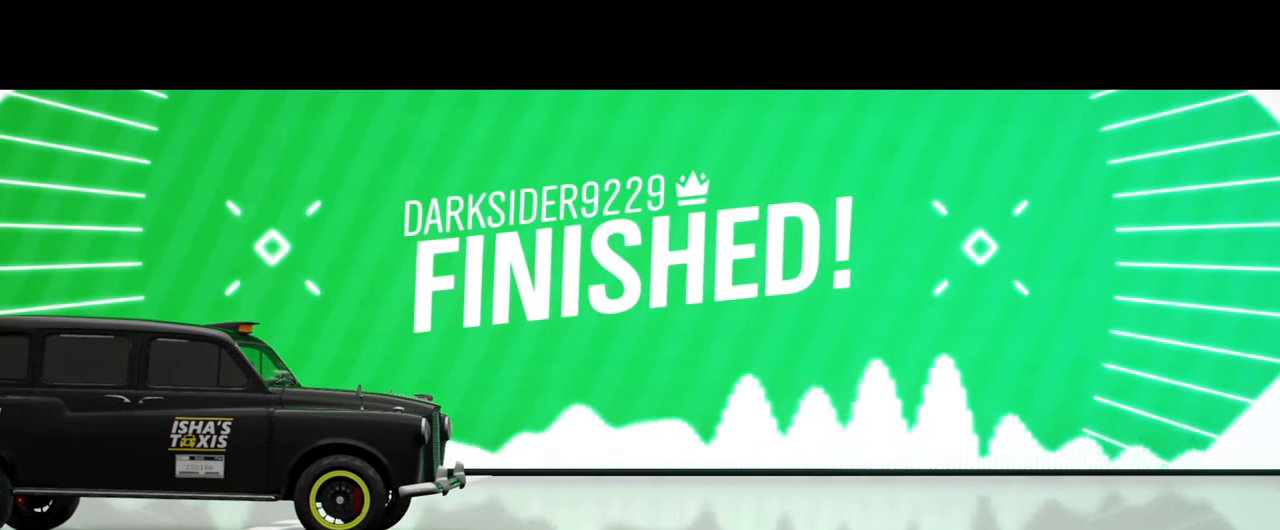
{"buttons": [], "left_stick": "center", "right_stick": "center", "events": []}
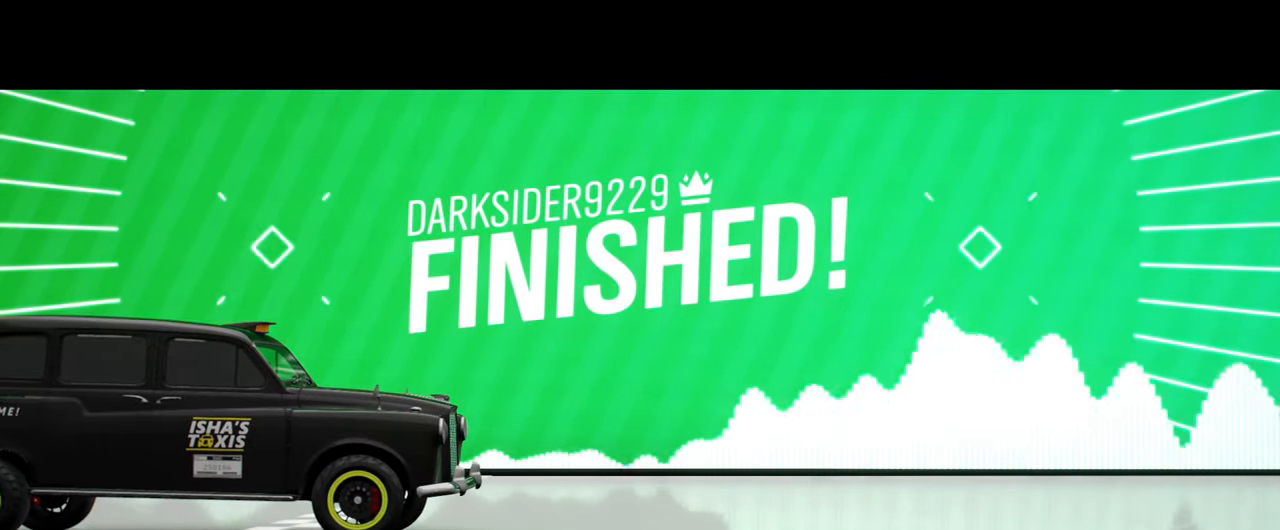
{"buttons": [], "left_stick": "center", "right_stick": "center", "events": []}
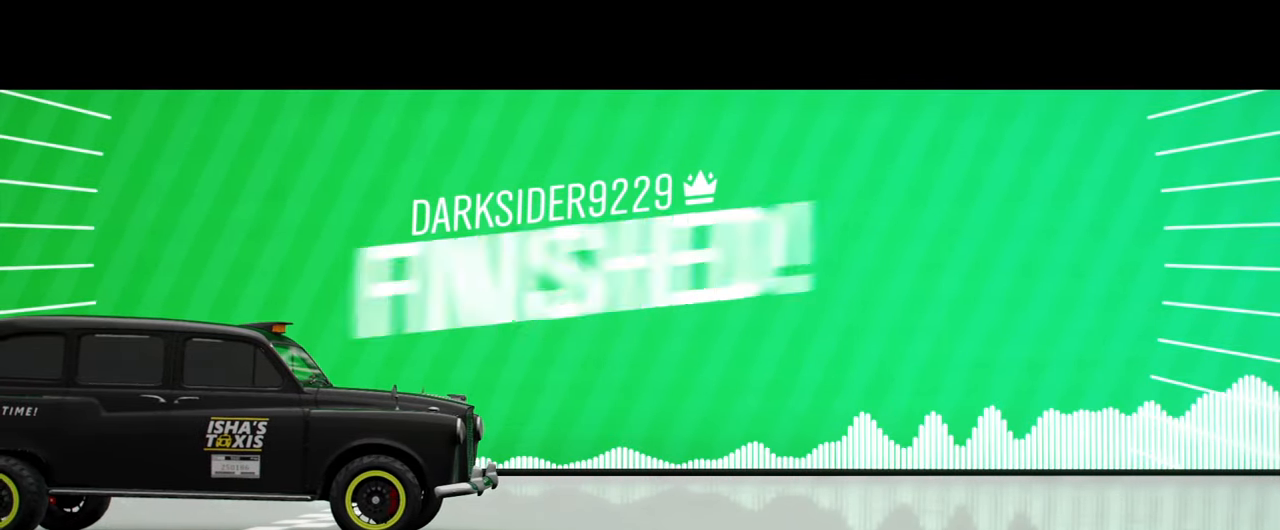
{"buttons": [], "left_stick": "center", "right_stick": "center", "events": []}